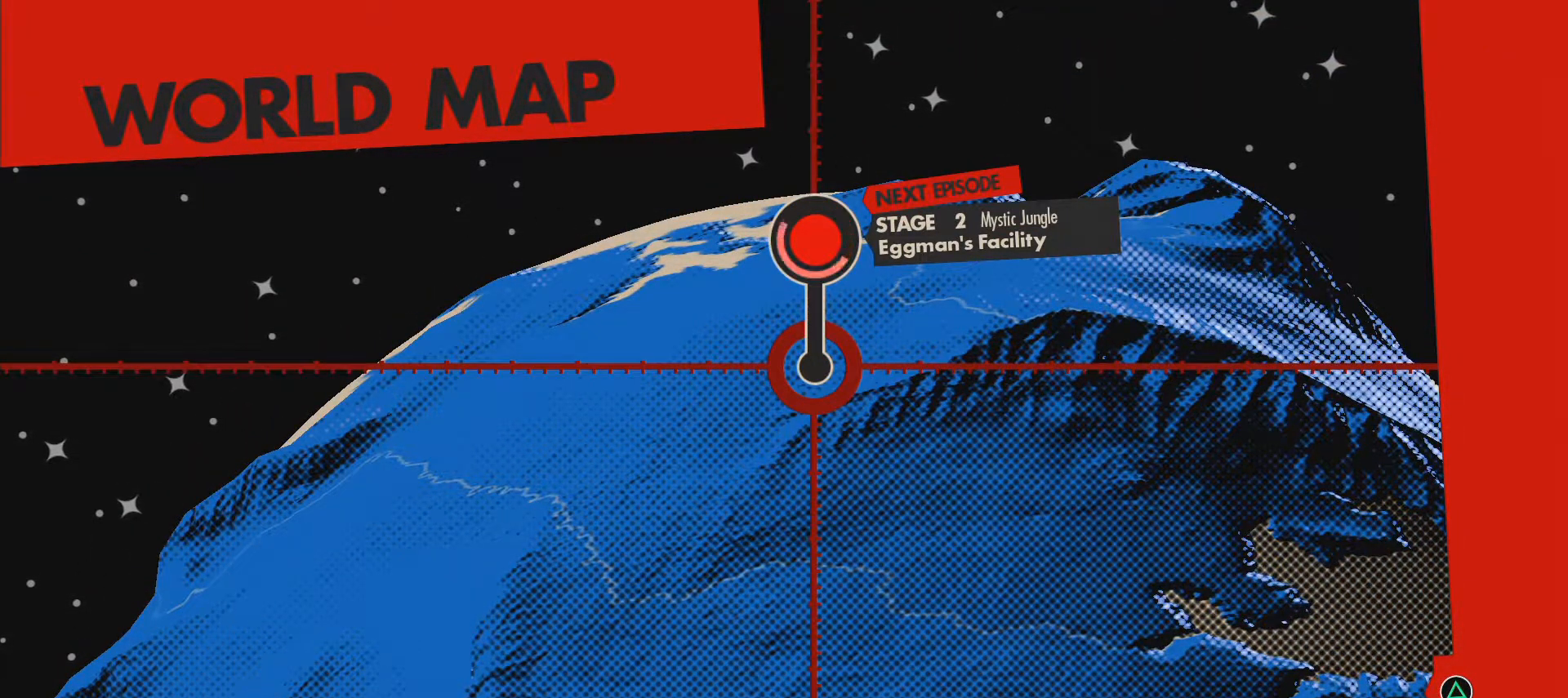
Gameplay with a controller (PlayStation layout); each line is a JSON object with the inputs held at the frame after it. "events" lists button and stick changes between this image and that frame as [ms after this image, input, new state], when the widget could be followed in between. Not read: L3 R3 right_stick.
{"buttons": [], "left_stick": "center", "events": [[83, "CROSS", "down"], [250, "CROSS", "up"]]}
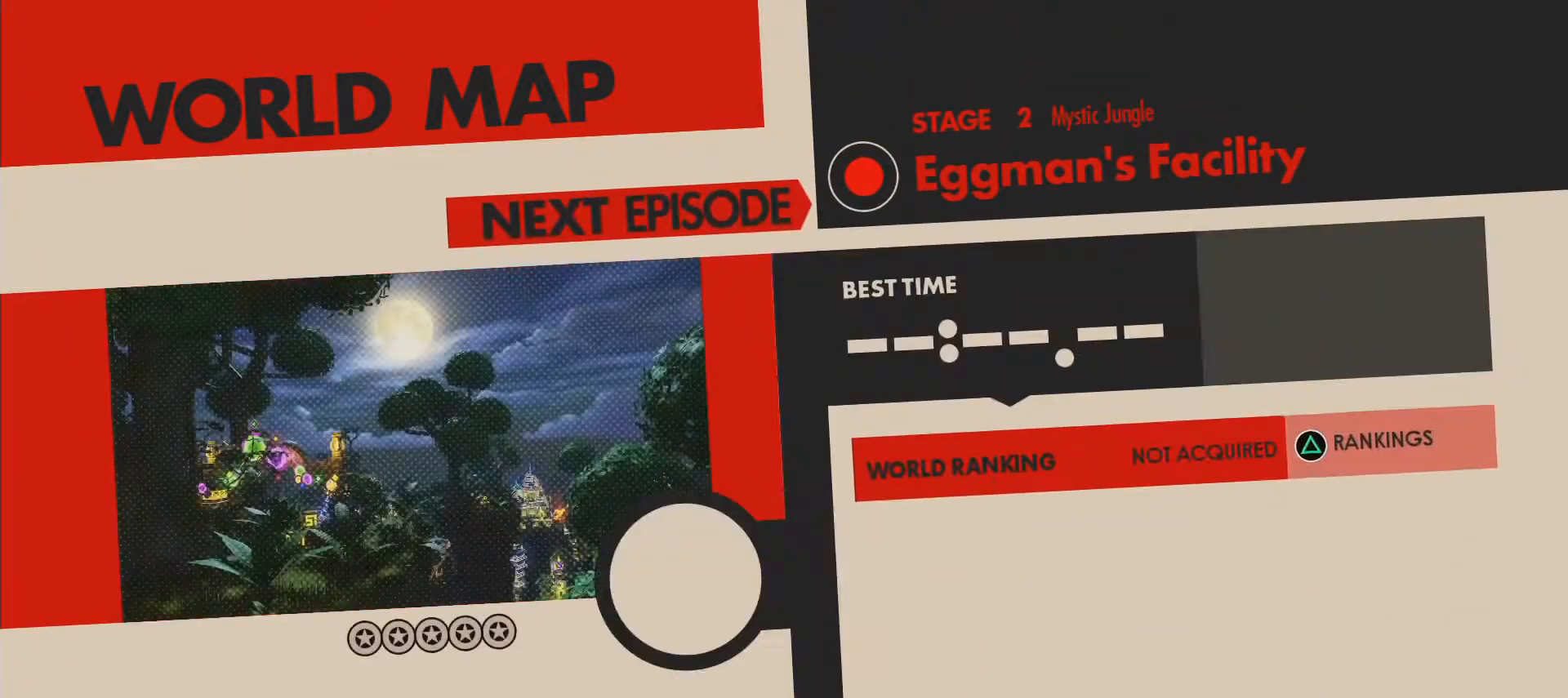
{"buttons": [], "left_stick": "center", "events": []}
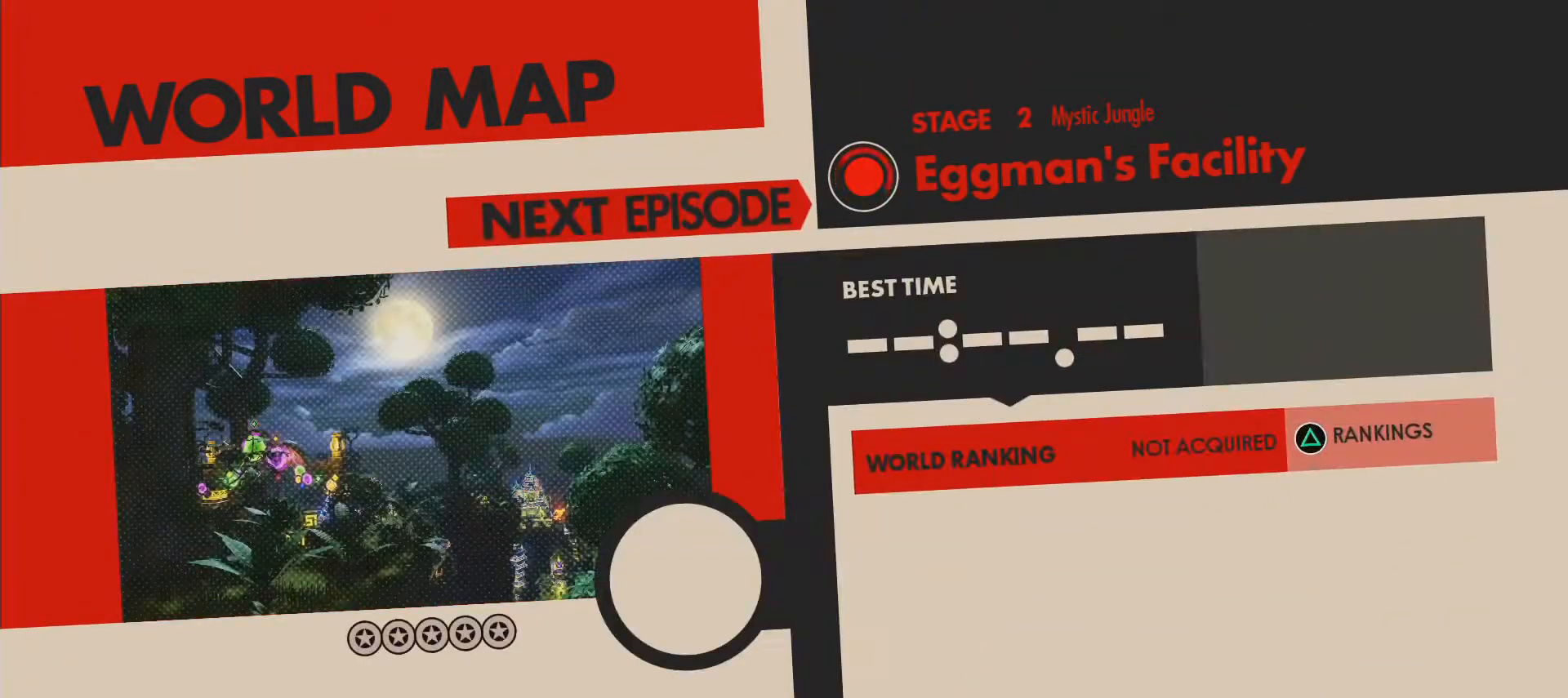
{"buttons": [], "left_stick": "center", "events": [[333, "CROSS", "down"], [433, "CROSS", "up"]]}
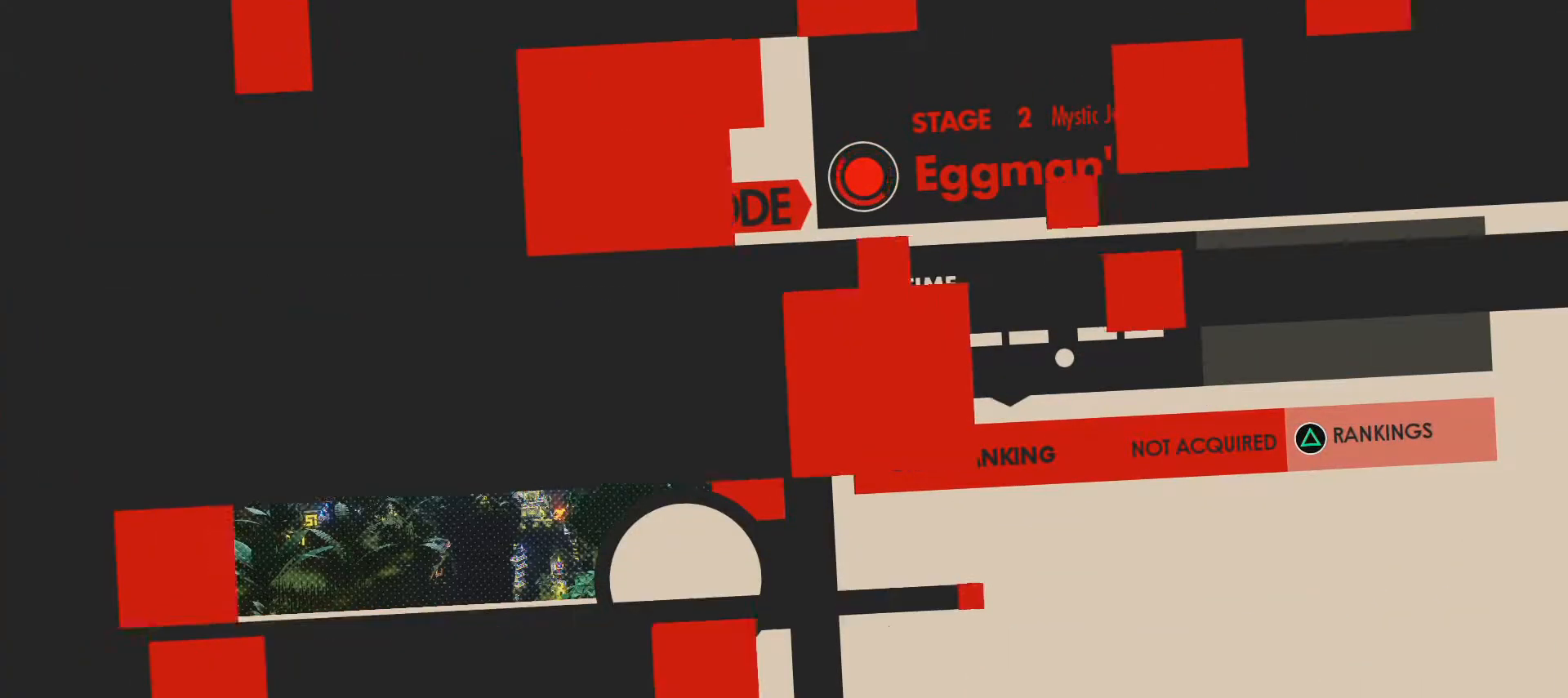
{"buttons": [], "left_stick": "center", "events": []}
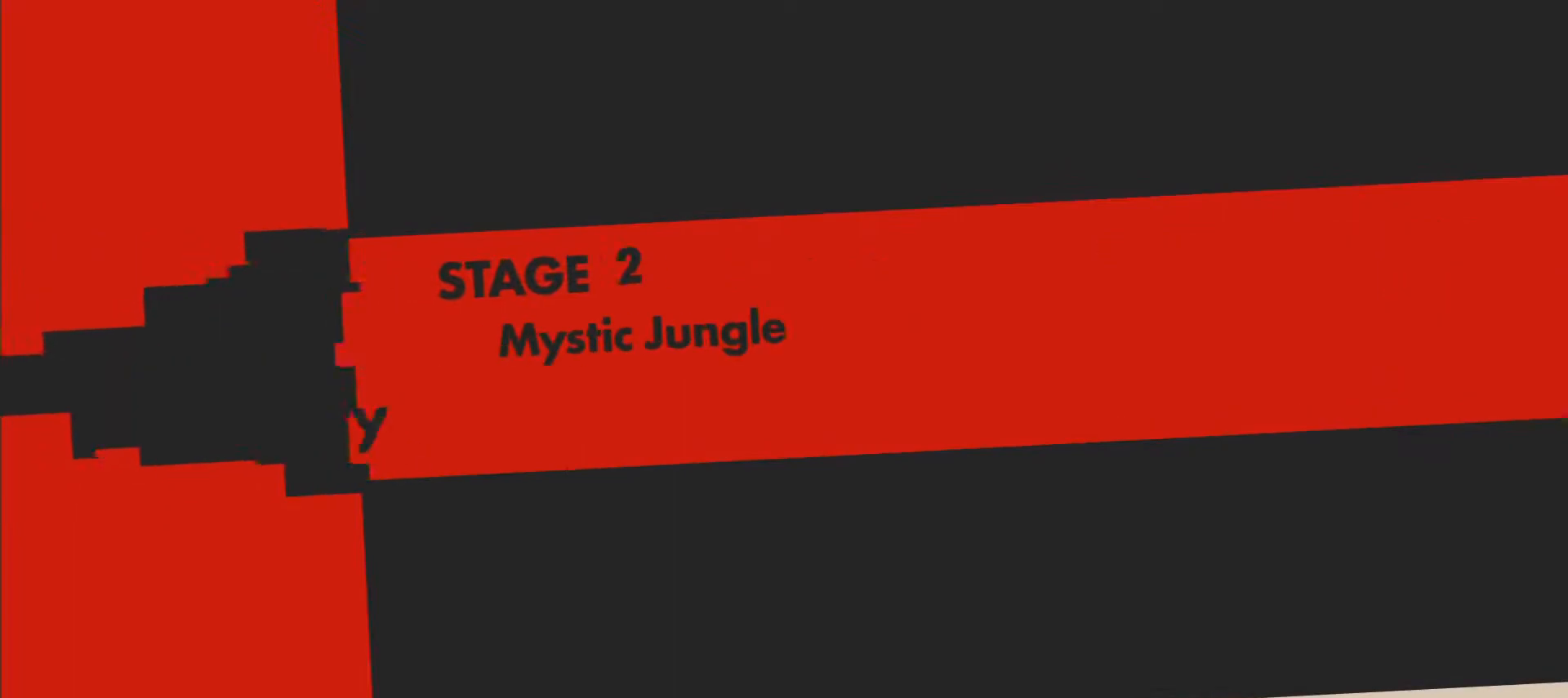
{"buttons": [], "left_stick": "center", "events": []}
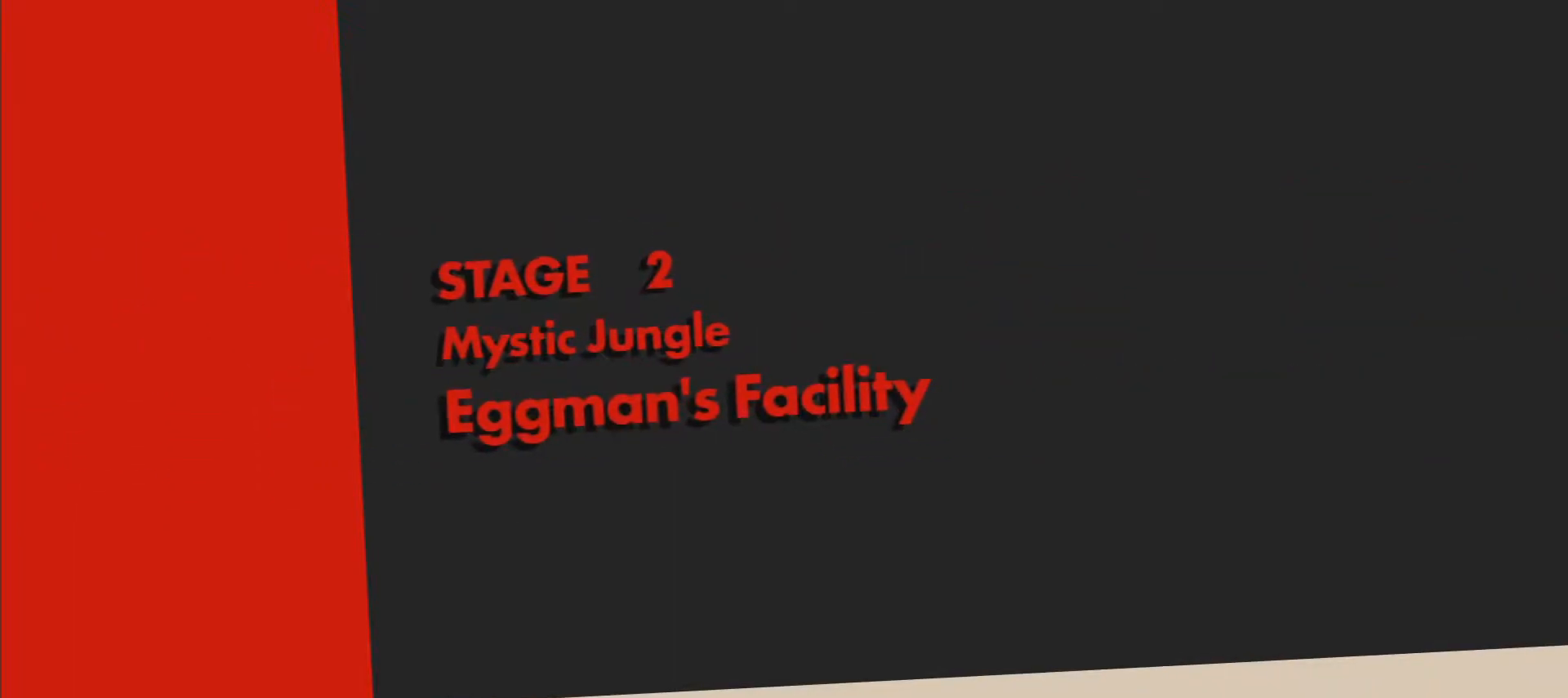
{"buttons": [], "left_stick": "center", "events": []}
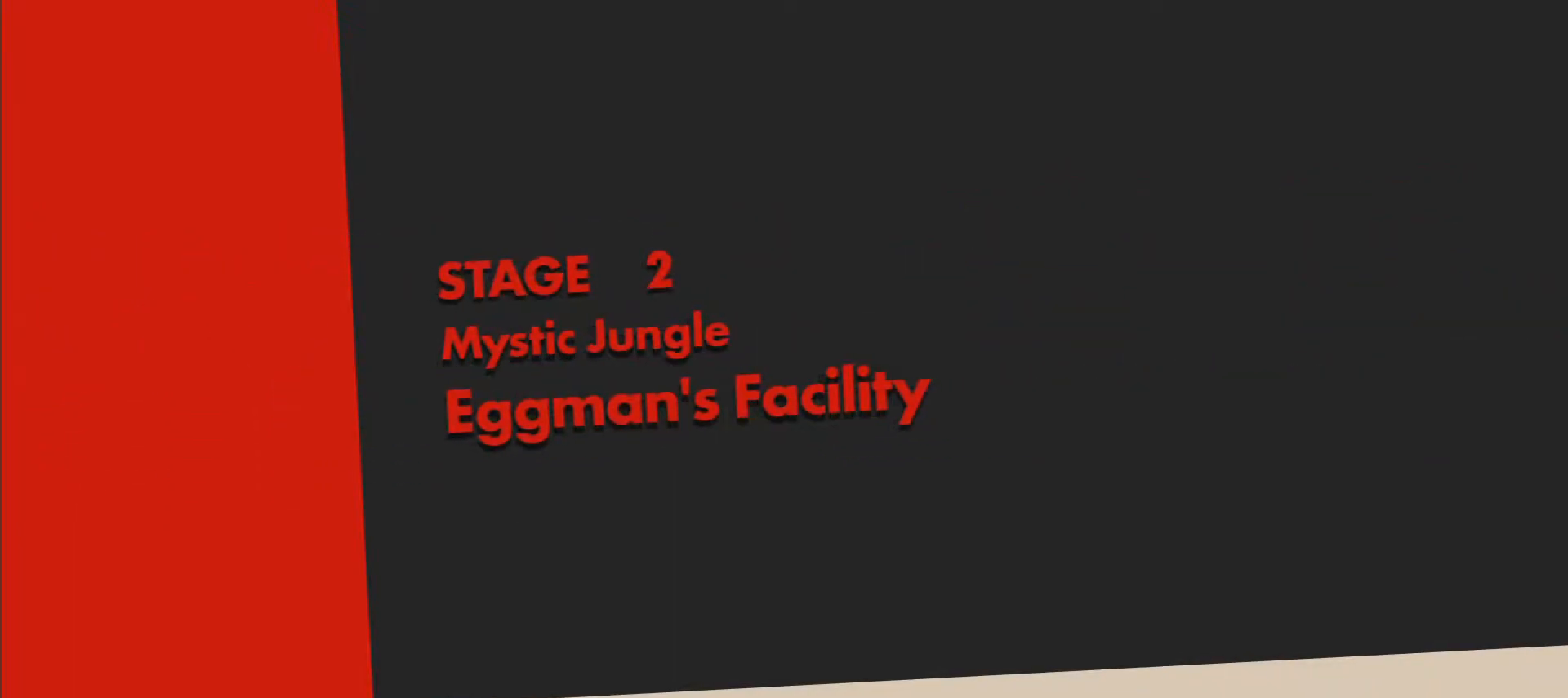
{"buttons": [], "left_stick": "center", "events": []}
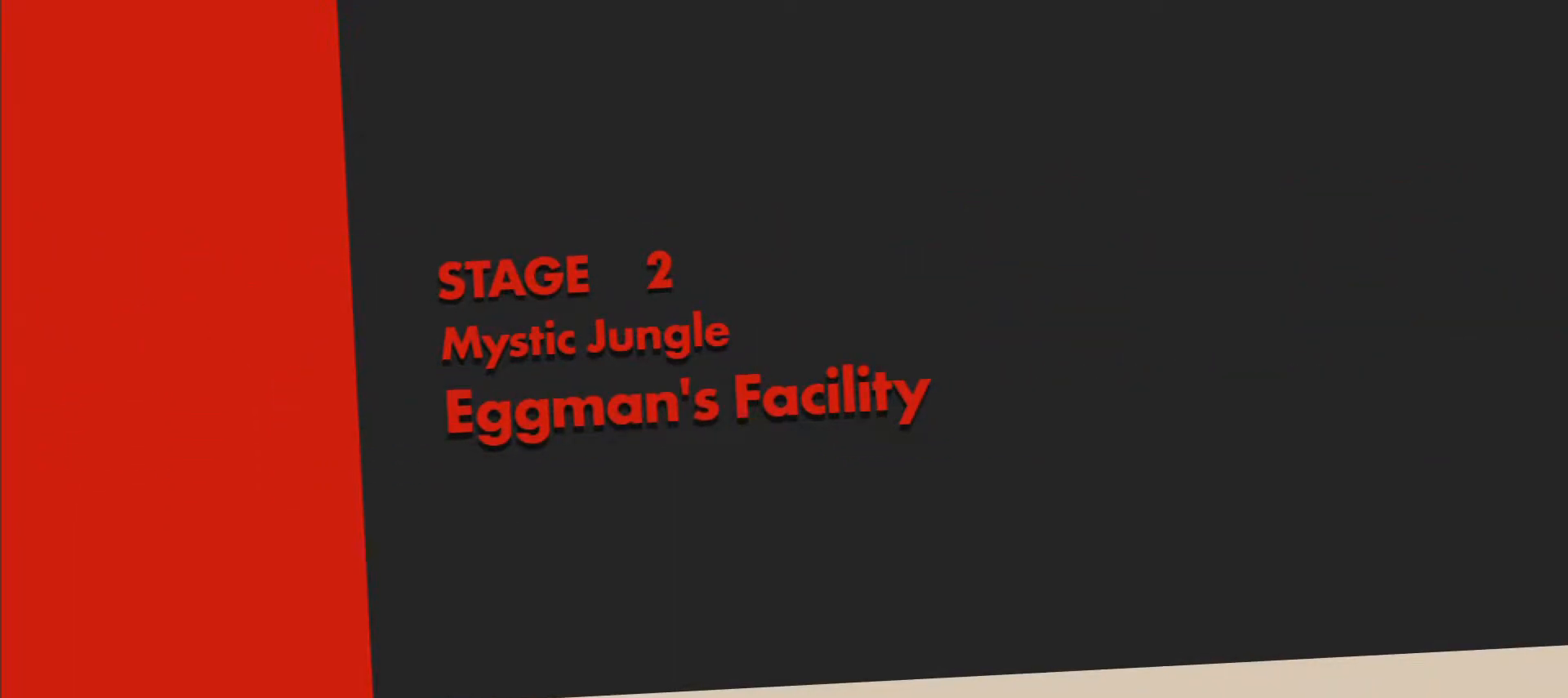
{"buttons": [], "left_stick": "center", "events": []}
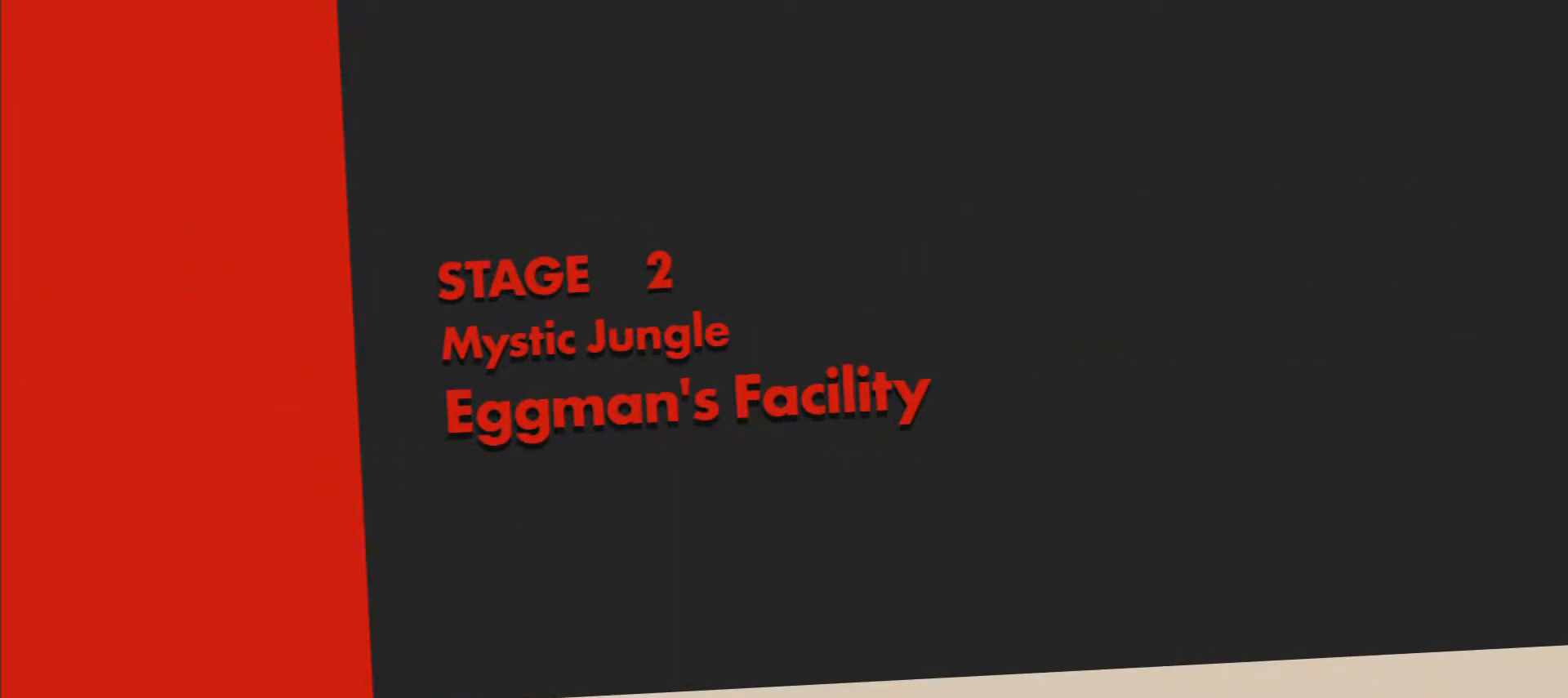
{"buttons": [], "left_stick": "center", "events": []}
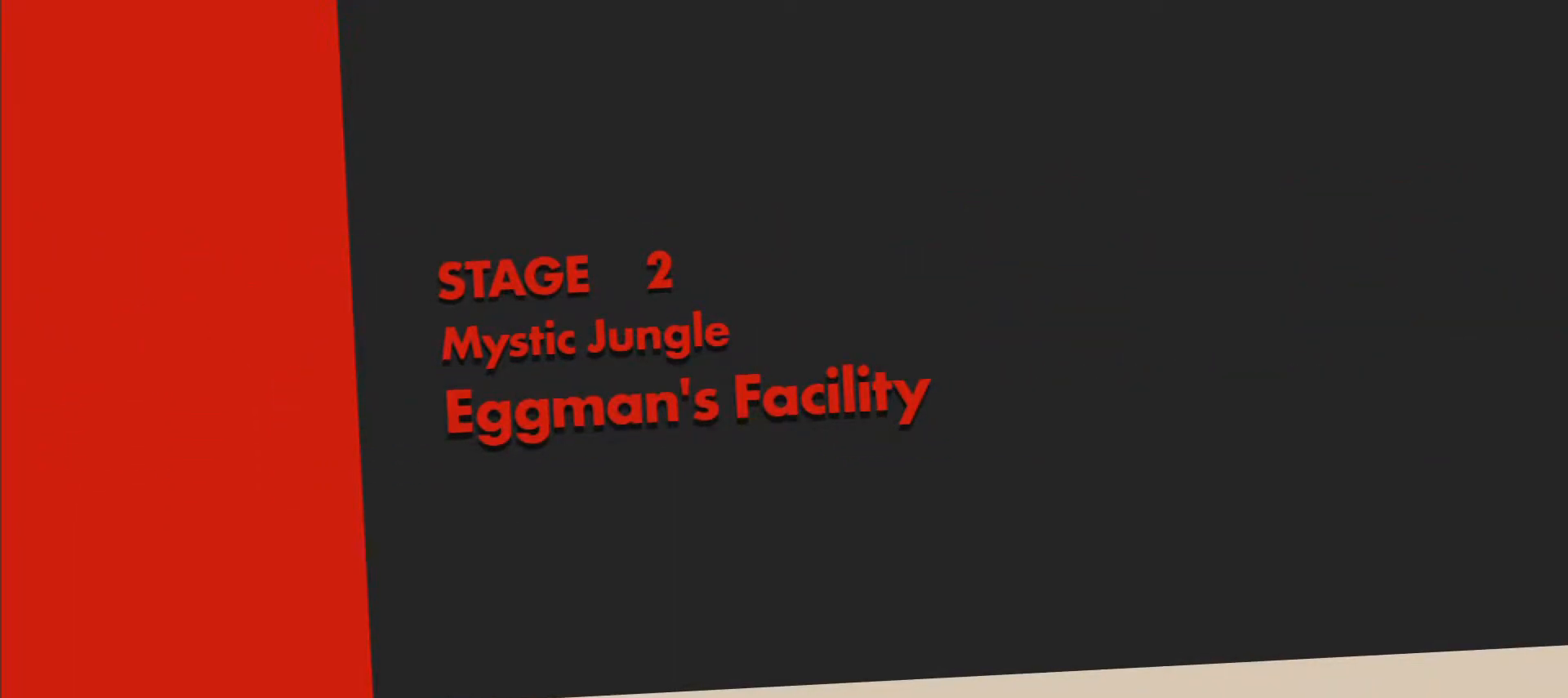
{"buttons": [], "left_stick": "center", "events": []}
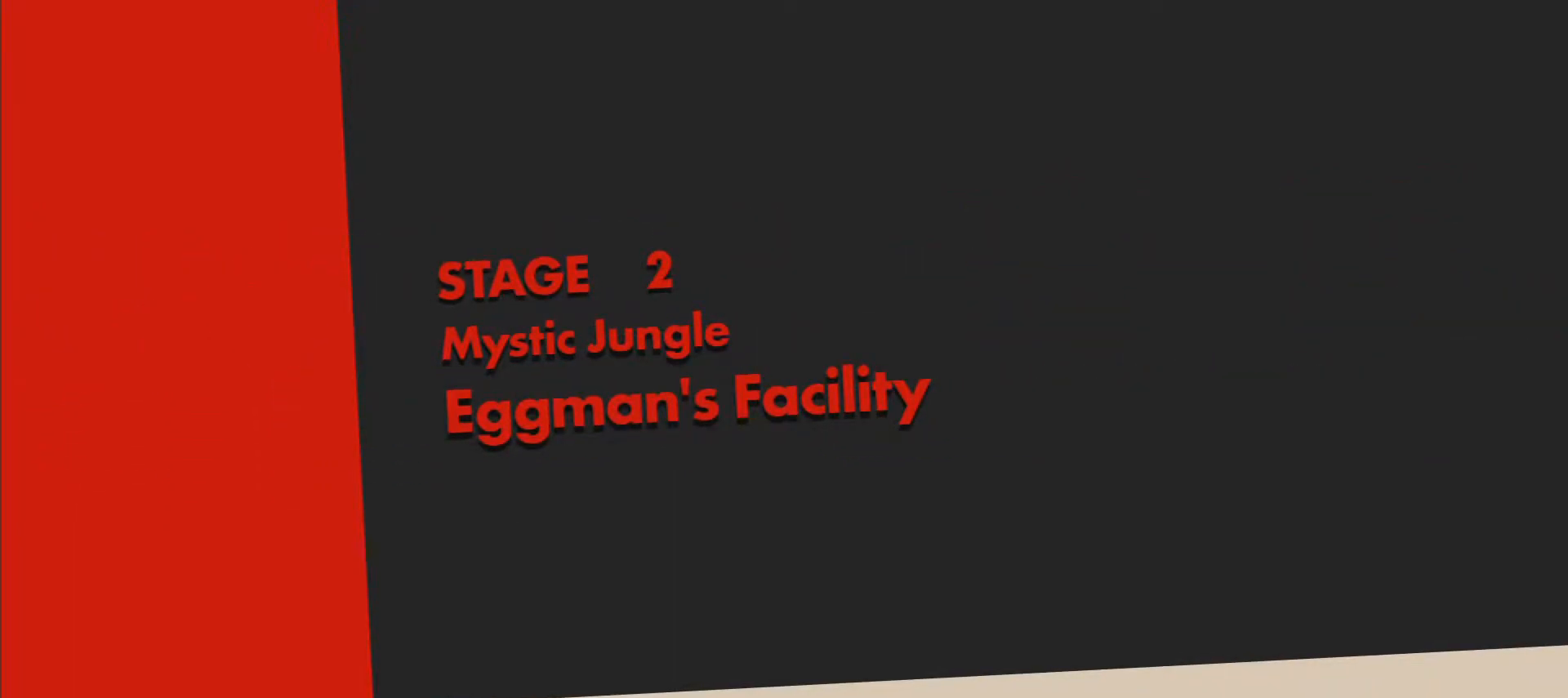
{"buttons": [], "left_stick": "up", "events": [[417, "left_stick", "up"]]}
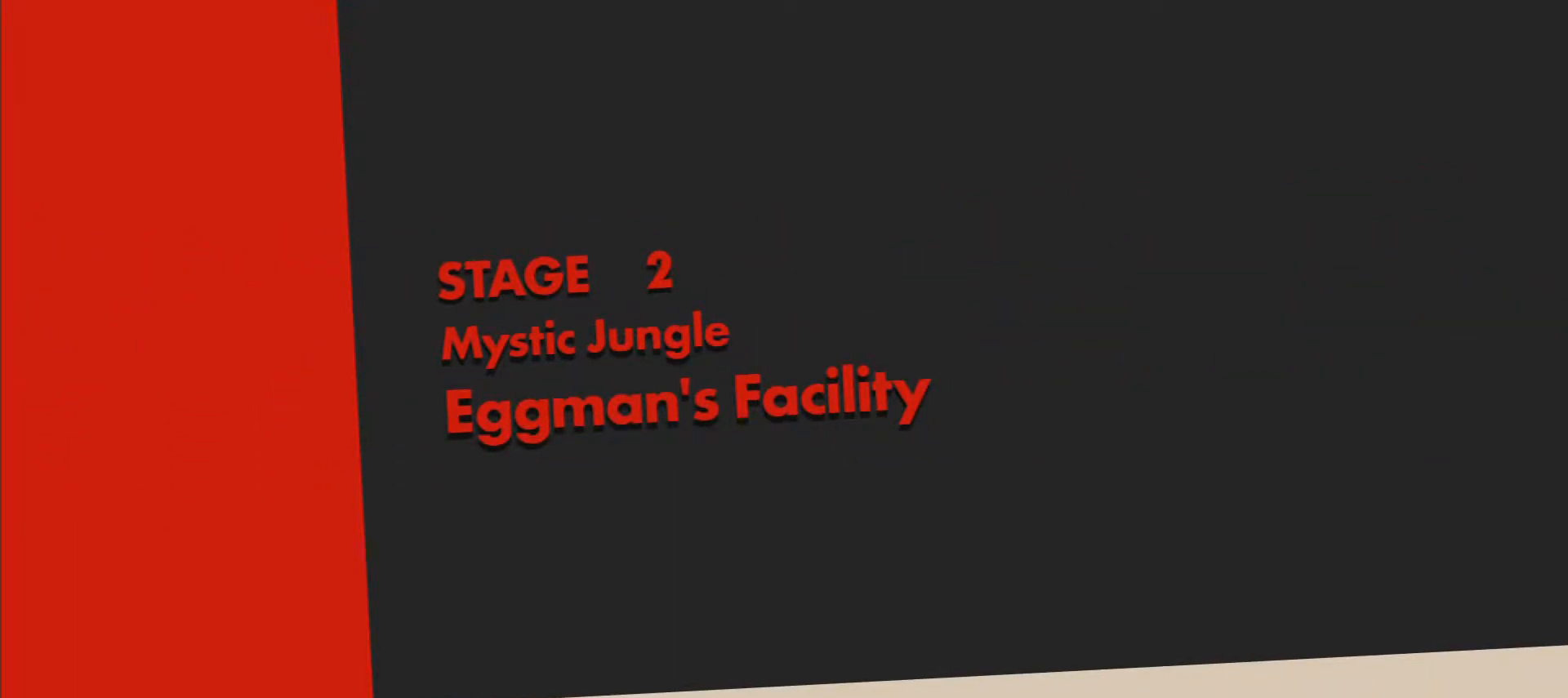
{"buttons": [], "left_stick": "up", "events": []}
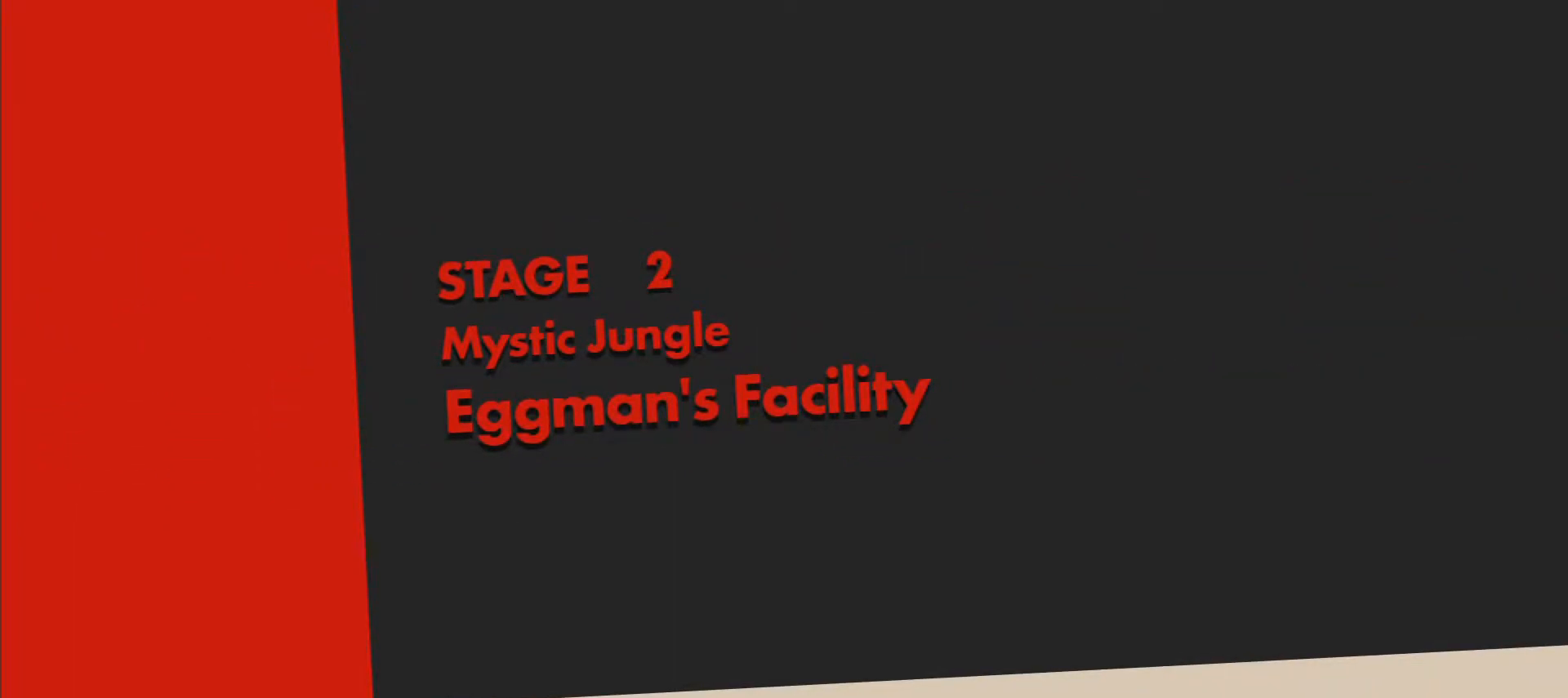
{"buttons": [], "left_stick": "up", "events": []}
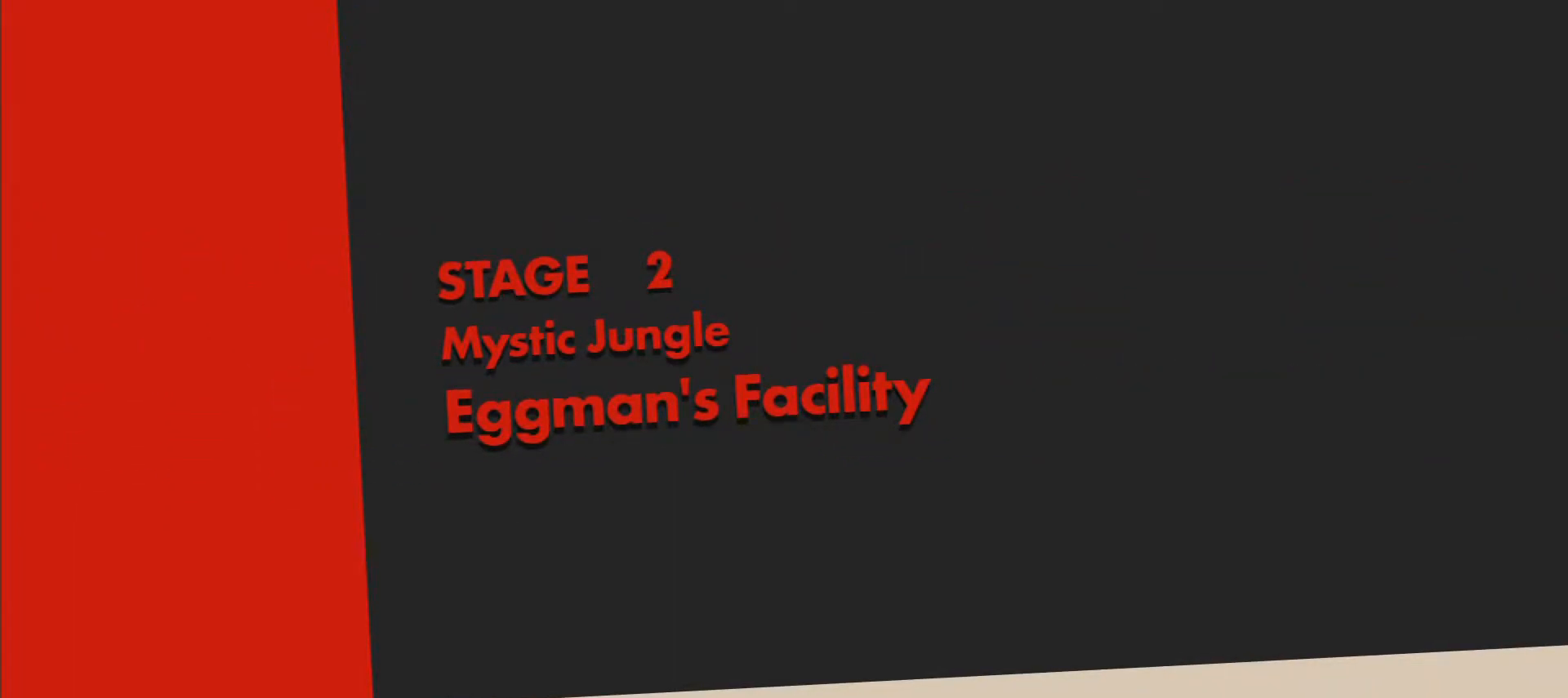
{"buttons": [], "left_stick": "center", "events": [[100, "left_stick", "center"]]}
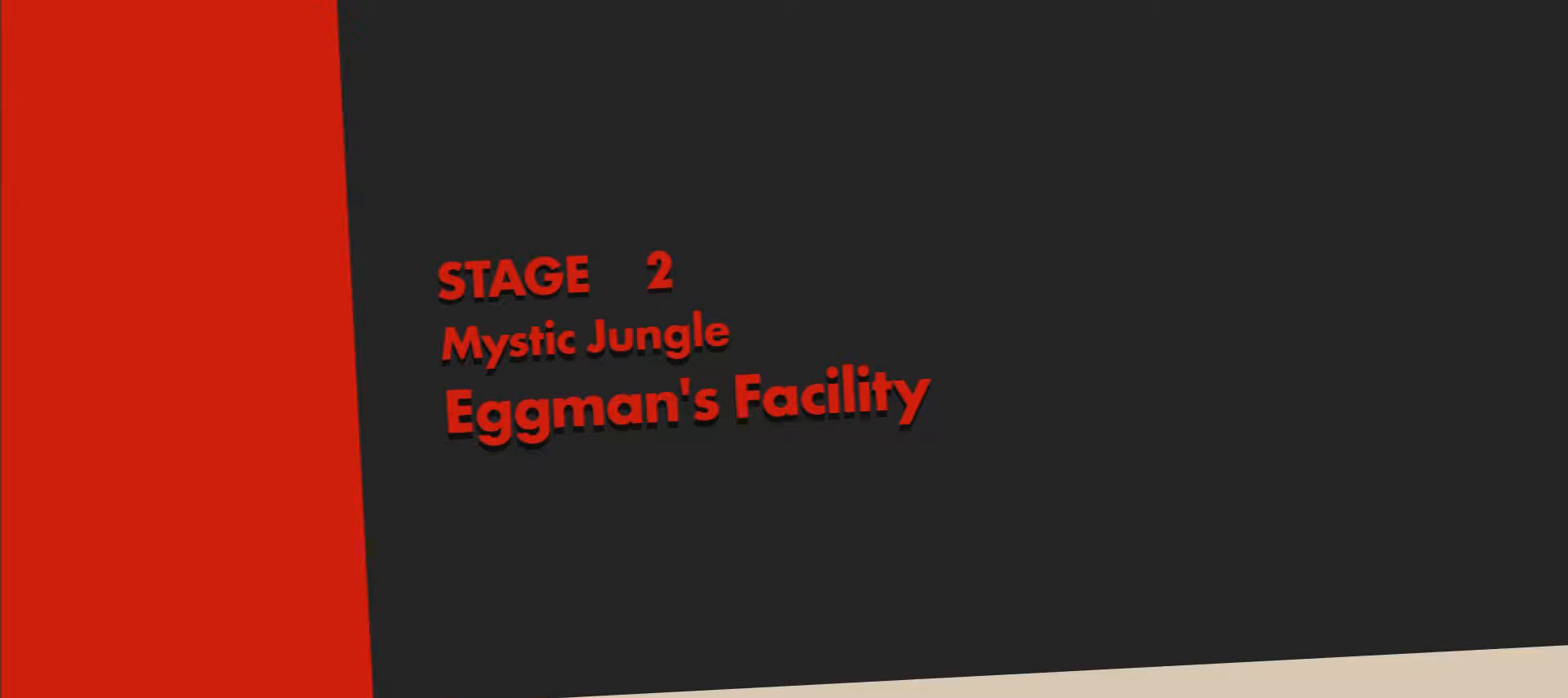
{"buttons": [], "left_stick": "up", "events": [[33, "left_stick", "up"]]}
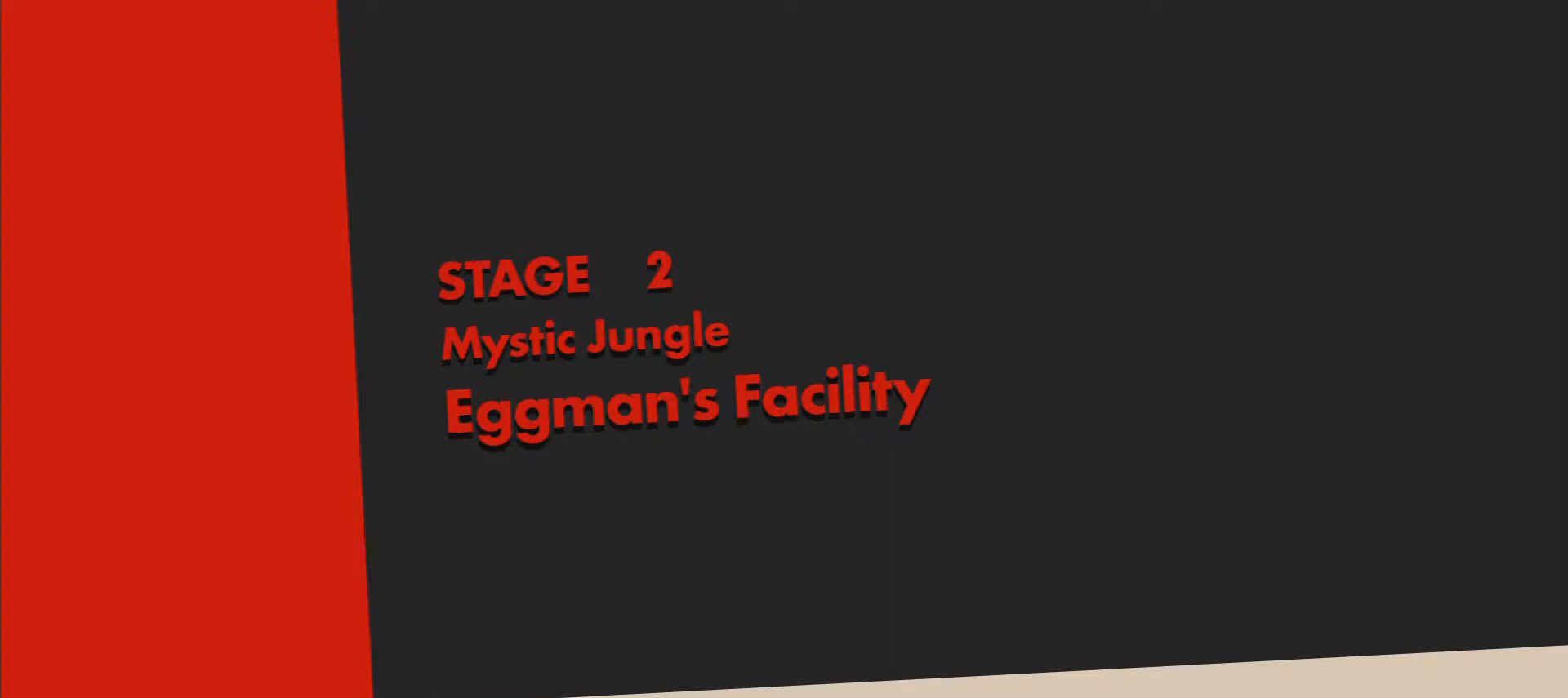
{"buttons": [], "left_stick": "up", "events": []}
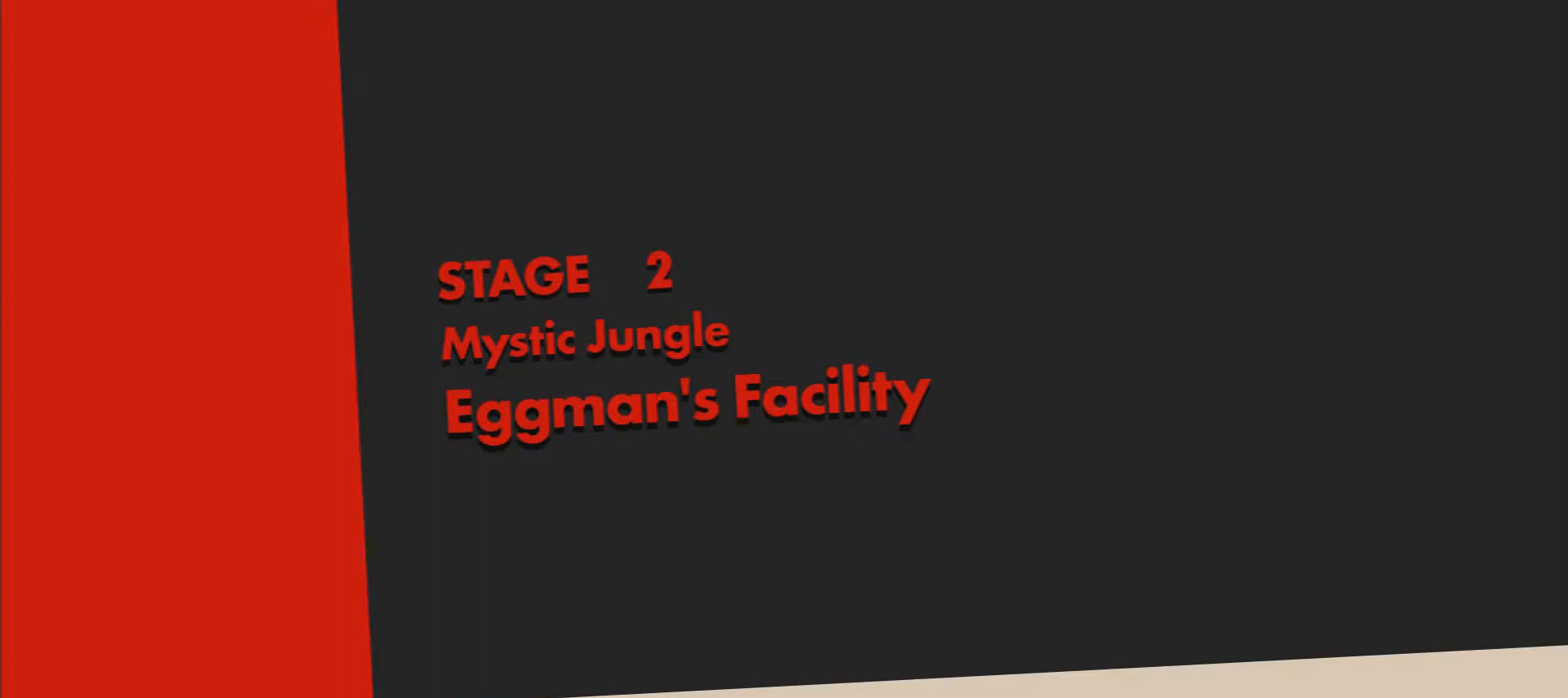
{"buttons": [], "left_stick": "up", "events": [[133, "left_stick", "center"], [467, "left_stick", "up"]]}
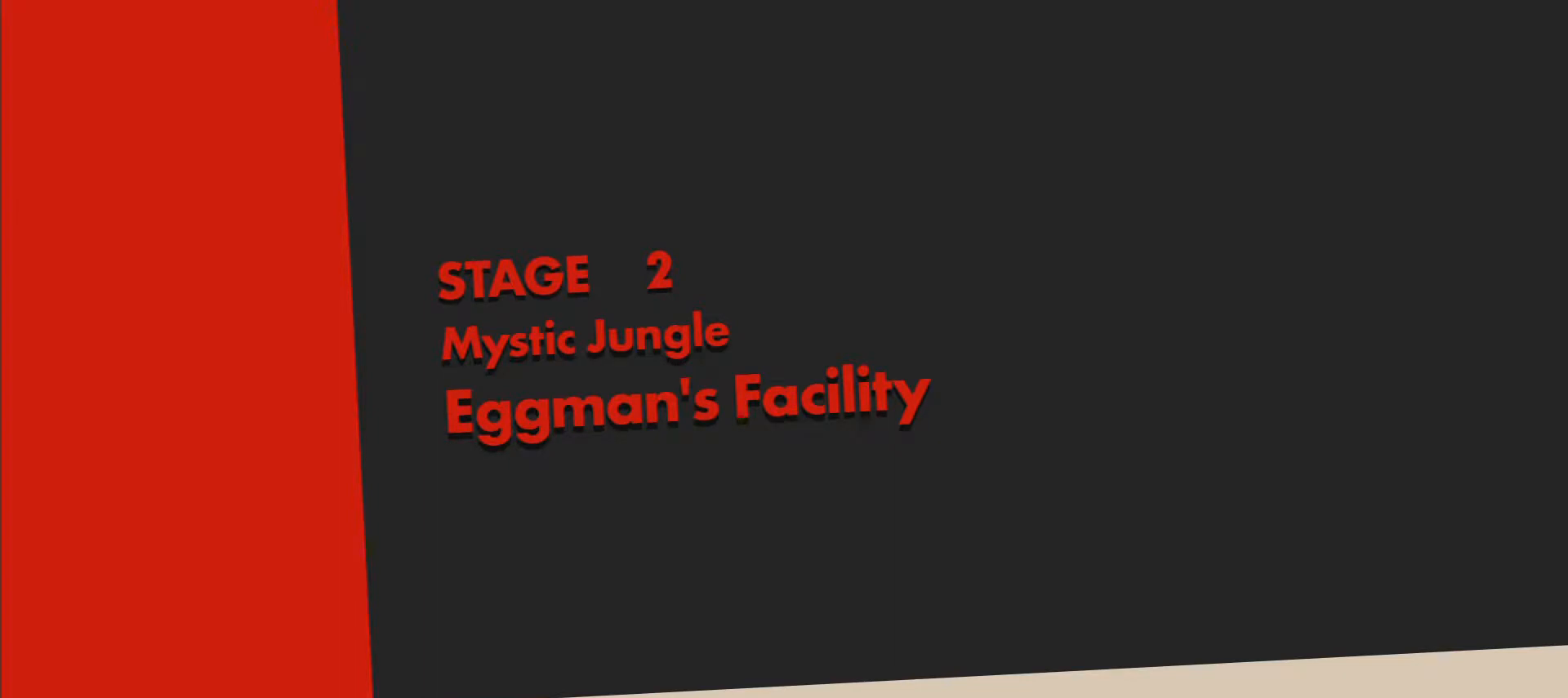
{"buttons": [], "left_stick": "up", "events": []}
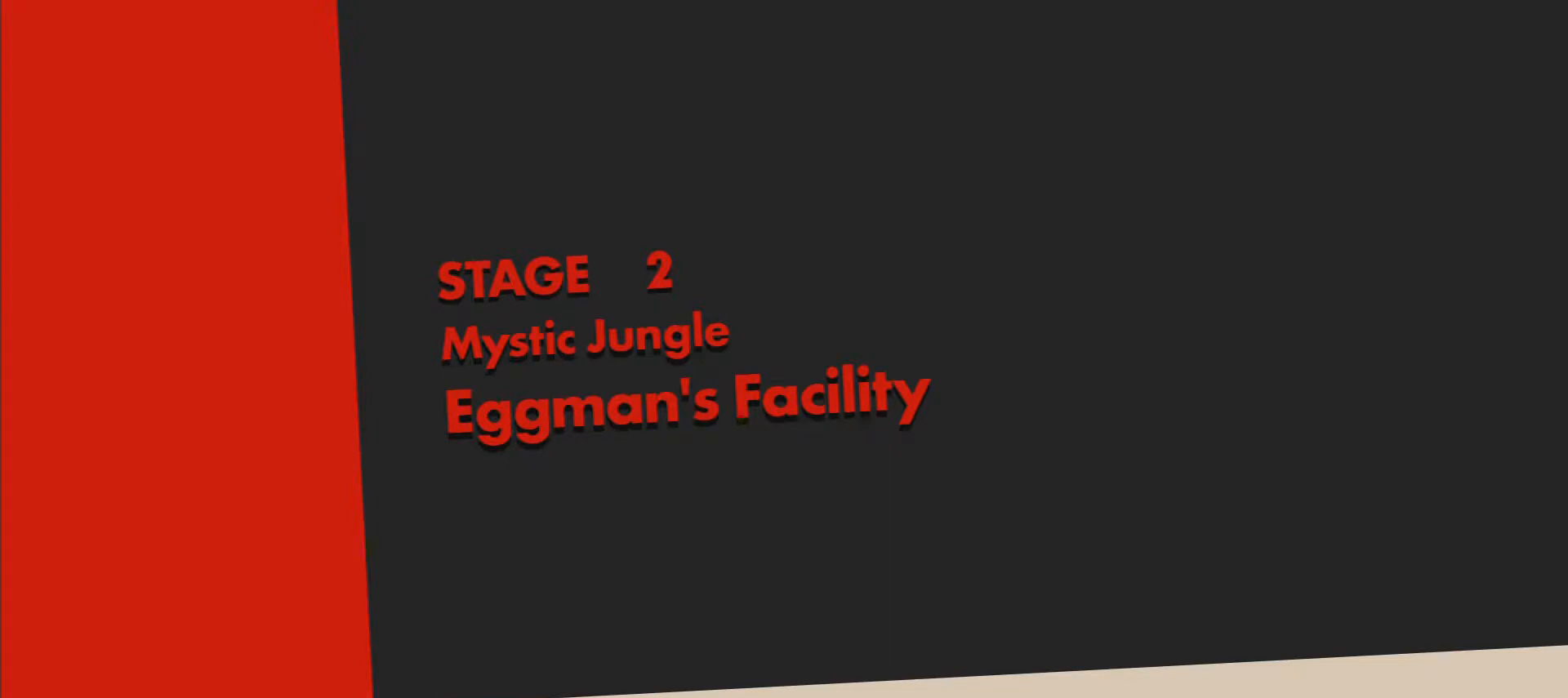
{"buttons": [], "left_stick": "up", "events": [[17, "left_stick", "center"], [350, "left_stick", "up"]]}
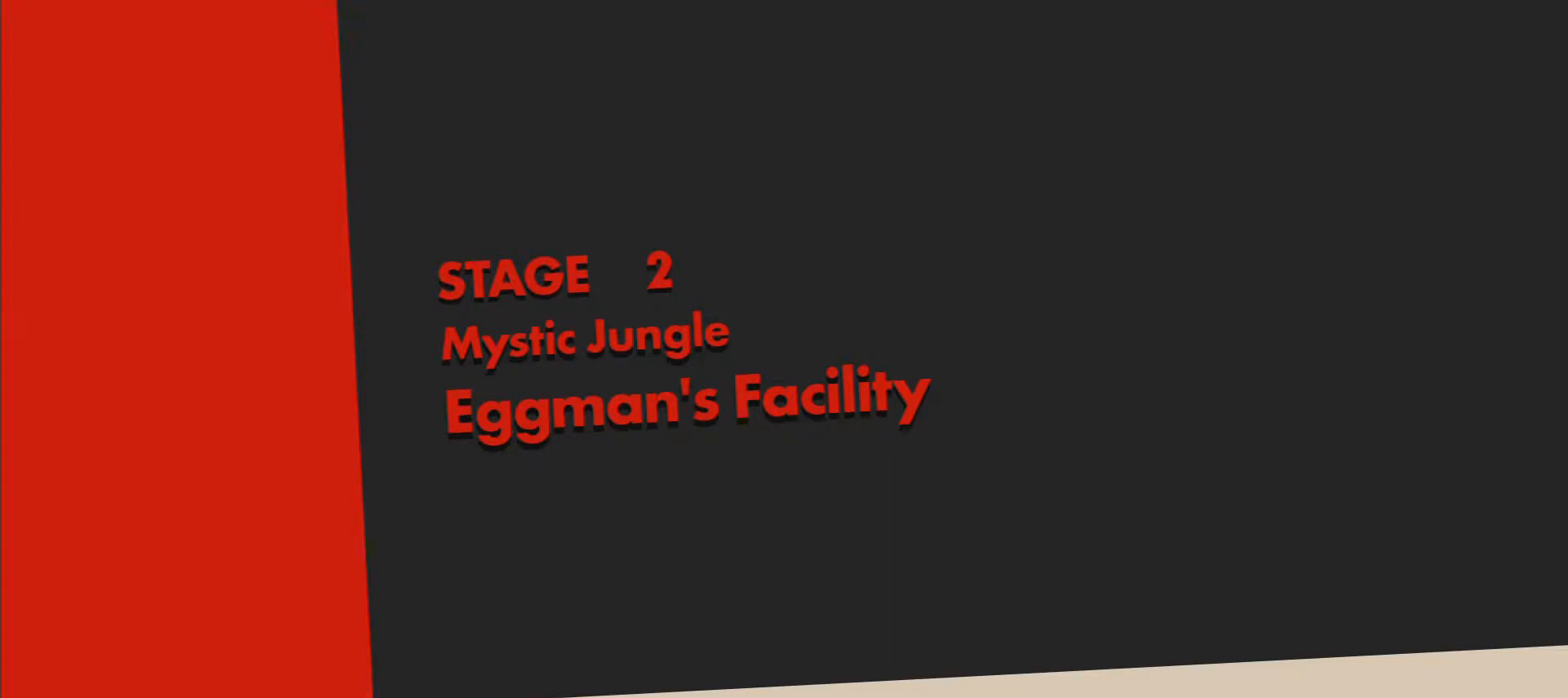
{"buttons": [], "left_stick": "up", "events": []}
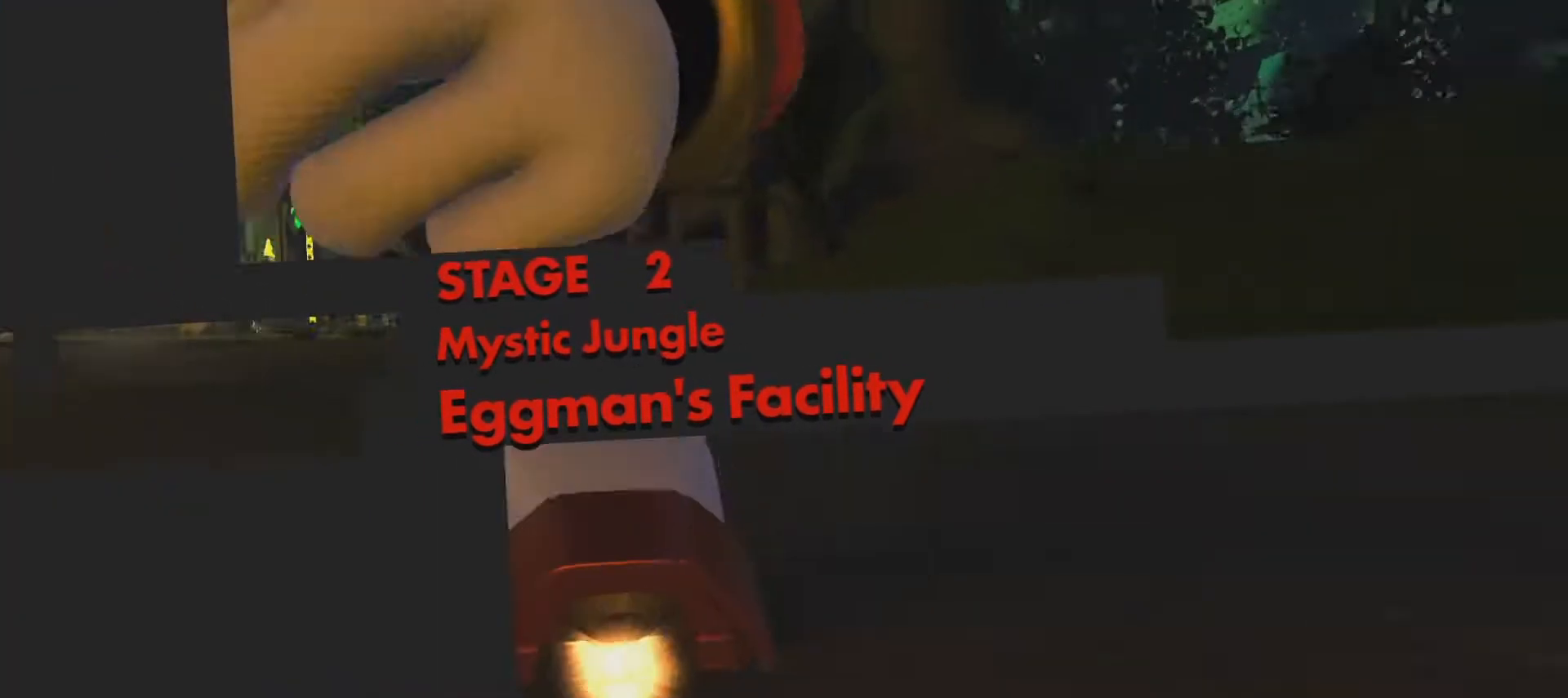
{"buttons": [], "left_stick": "center", "events": [[267, "left_stick", "center"]]}
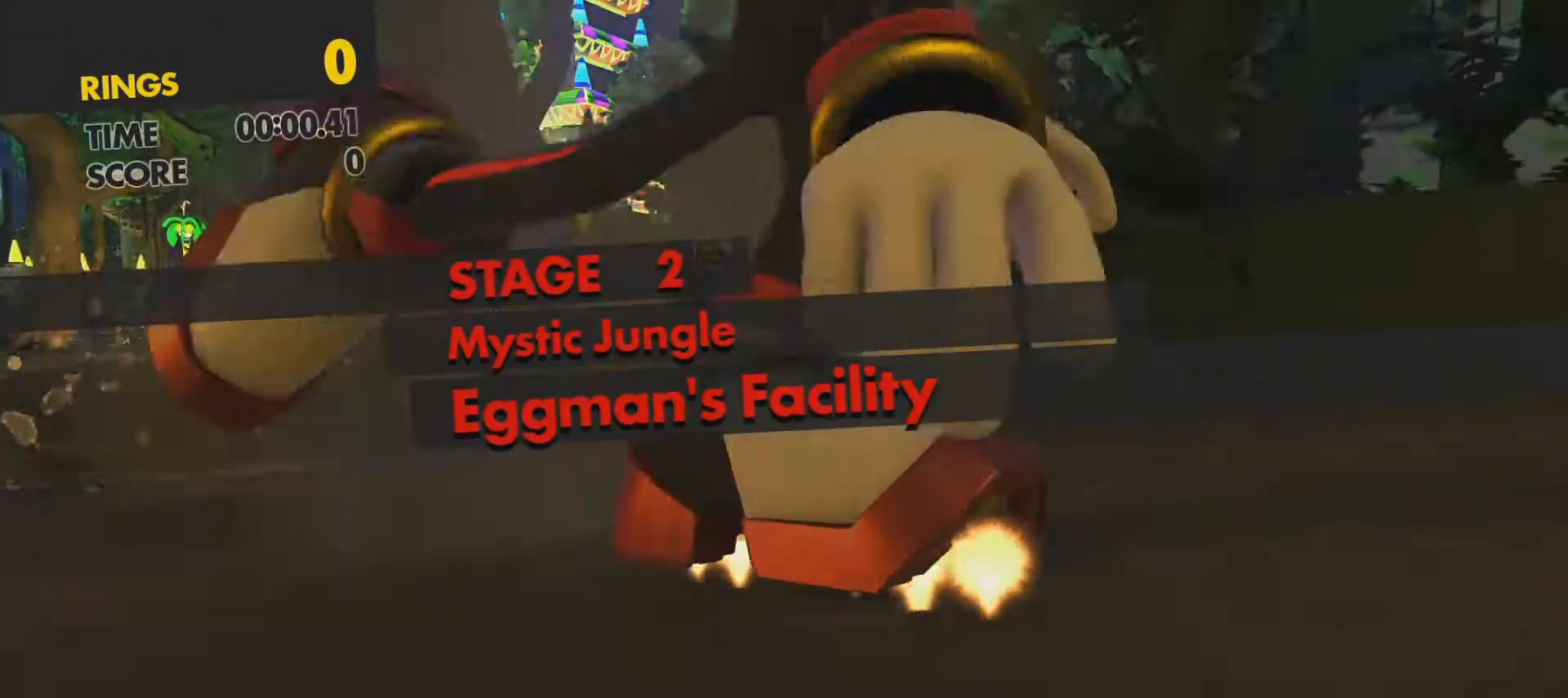
{"buttons": [], "left_stick": "up", "events": [[283, "left_stick", "up"]]}
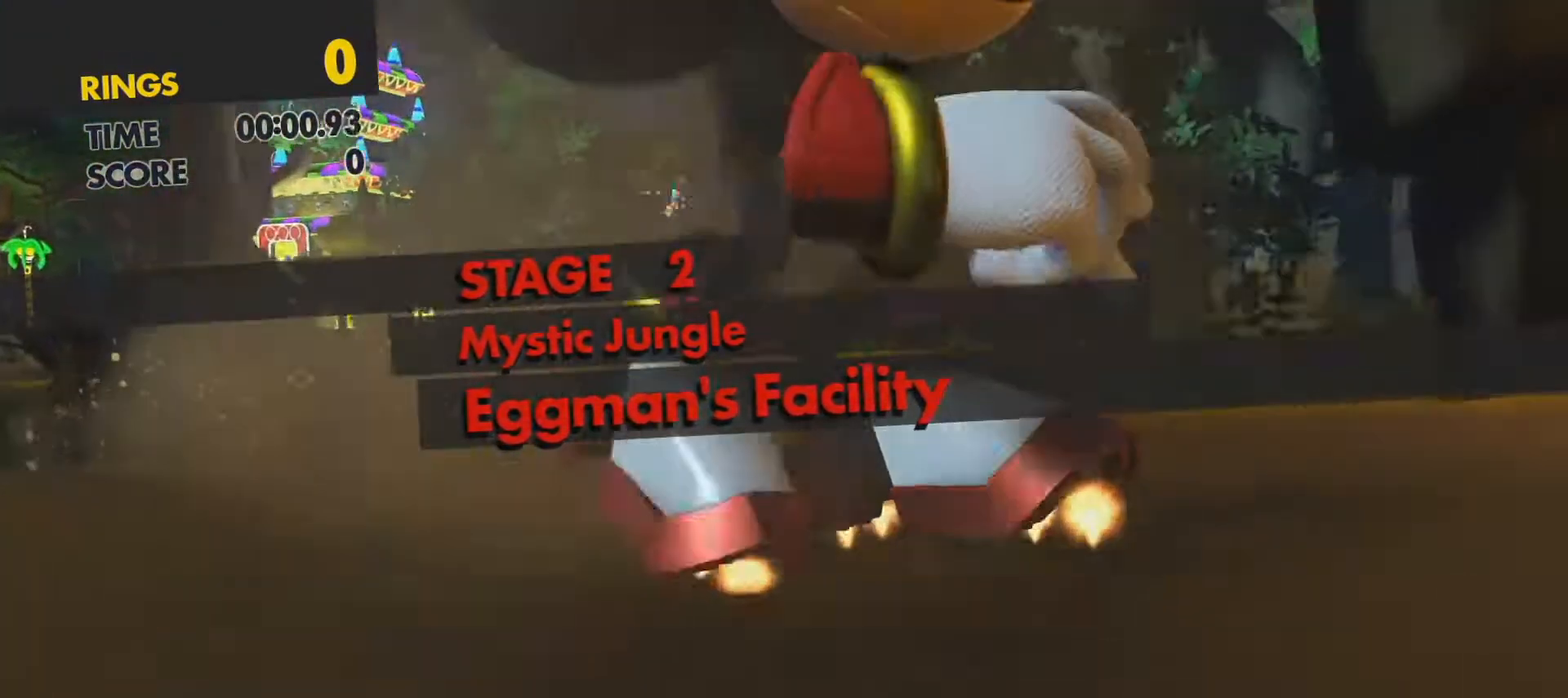
{"buttons": [], "left_stick": "up", "events": []}
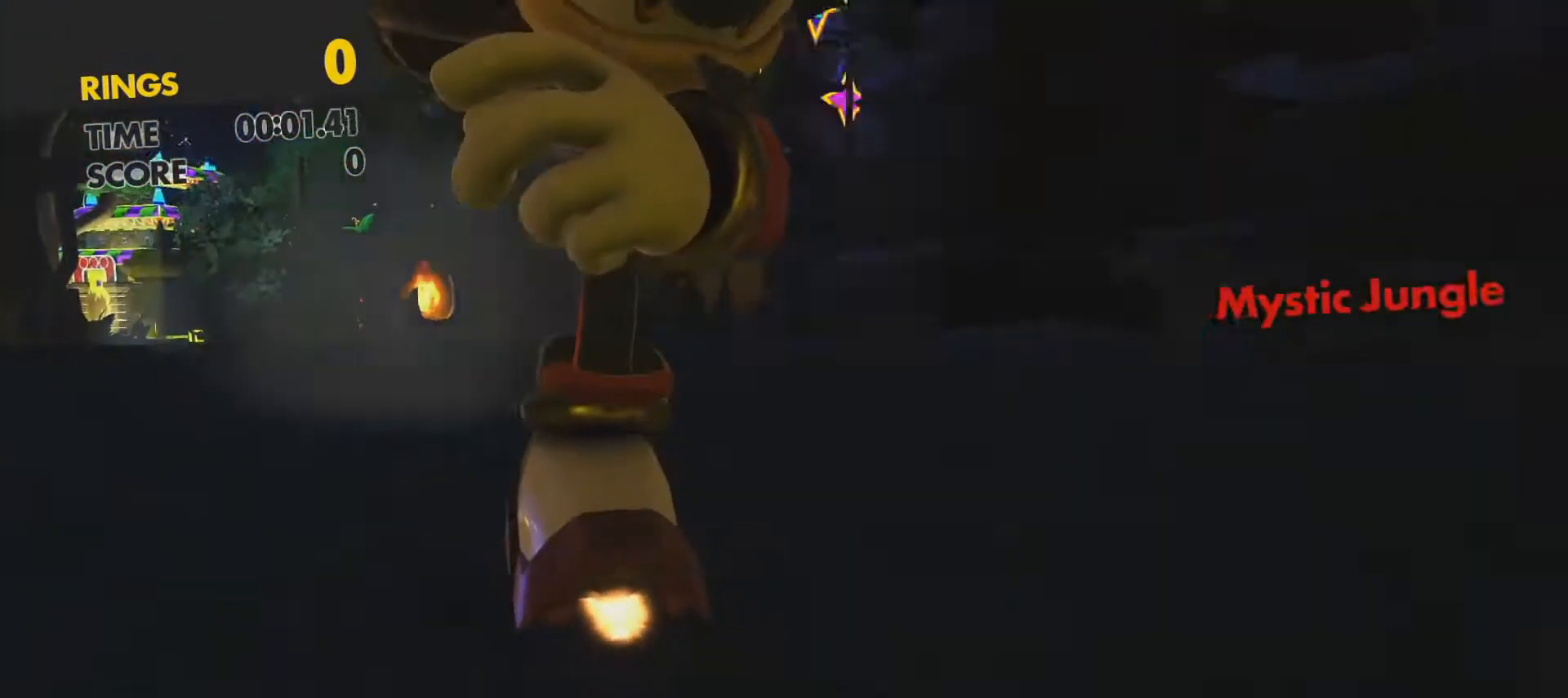
{"buttons": [], "left_stick": "up", "events": []}
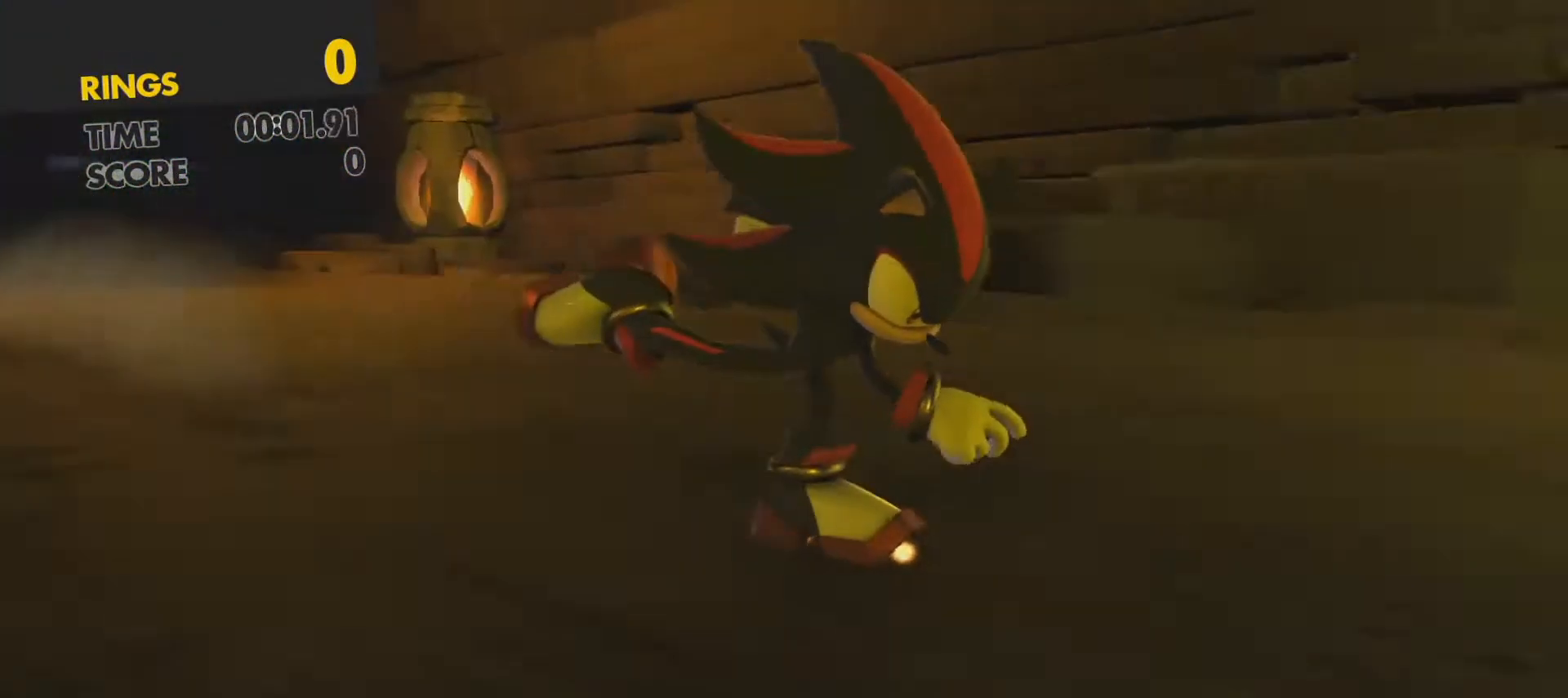
{"buttons": [], "left_stick": "up", "events": []}
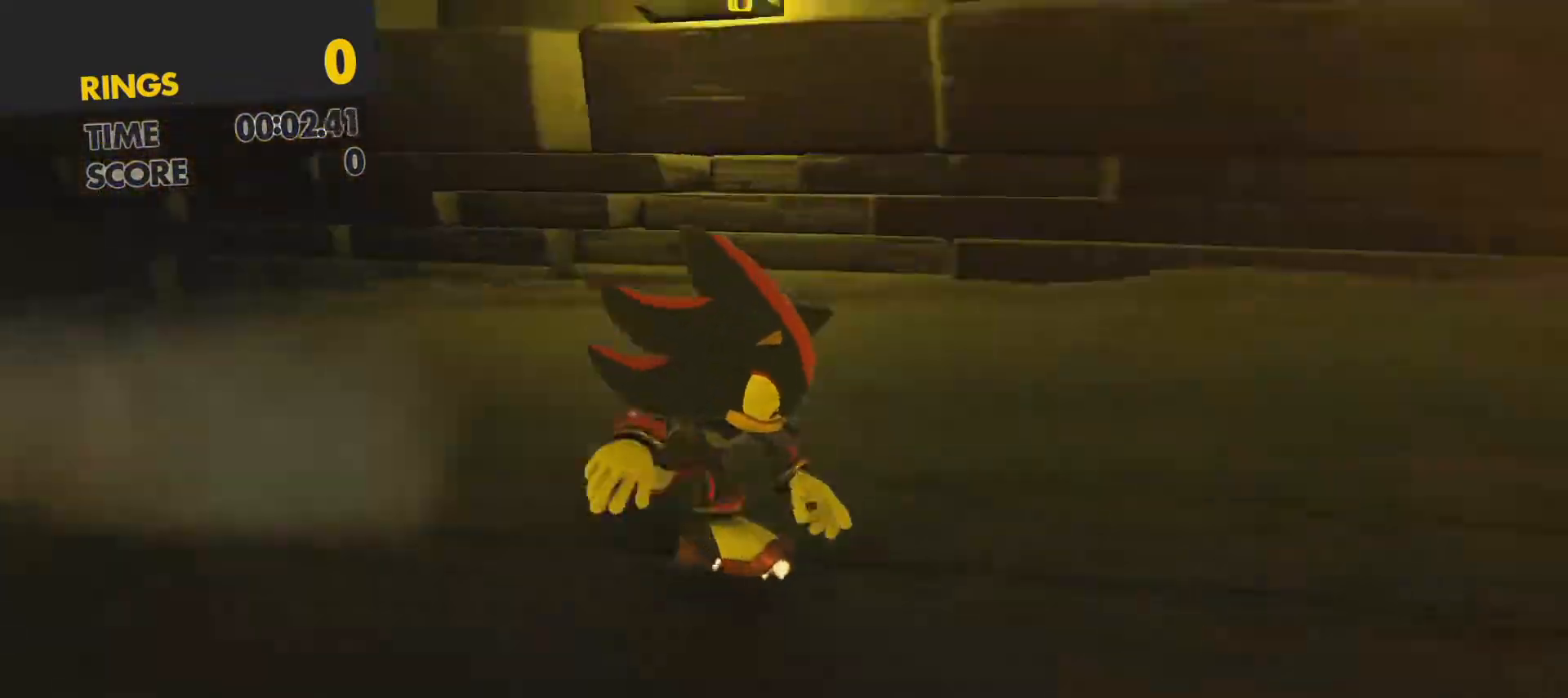
{"buttons": [], "left_stick": "up", "events": []}
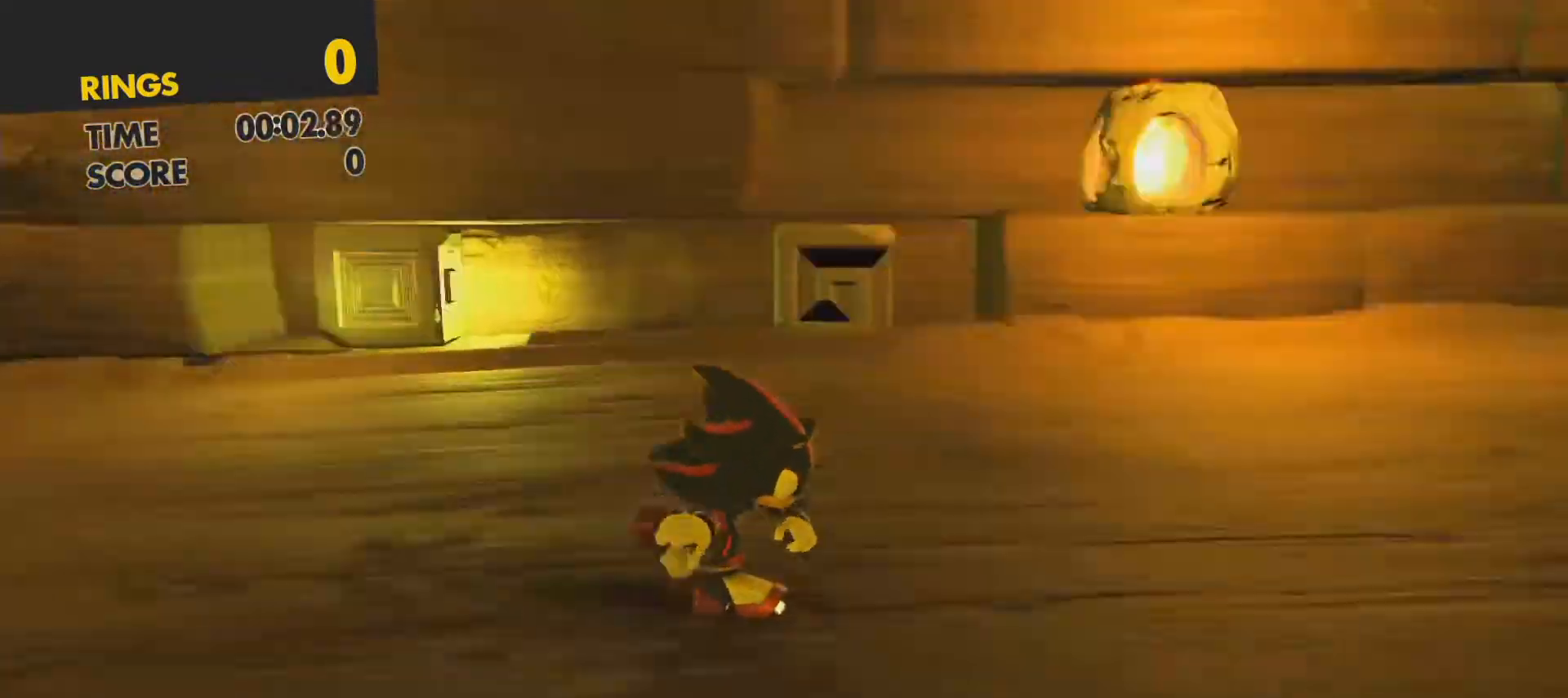
{"buttons": [], "left_stick": "up", "events": []}
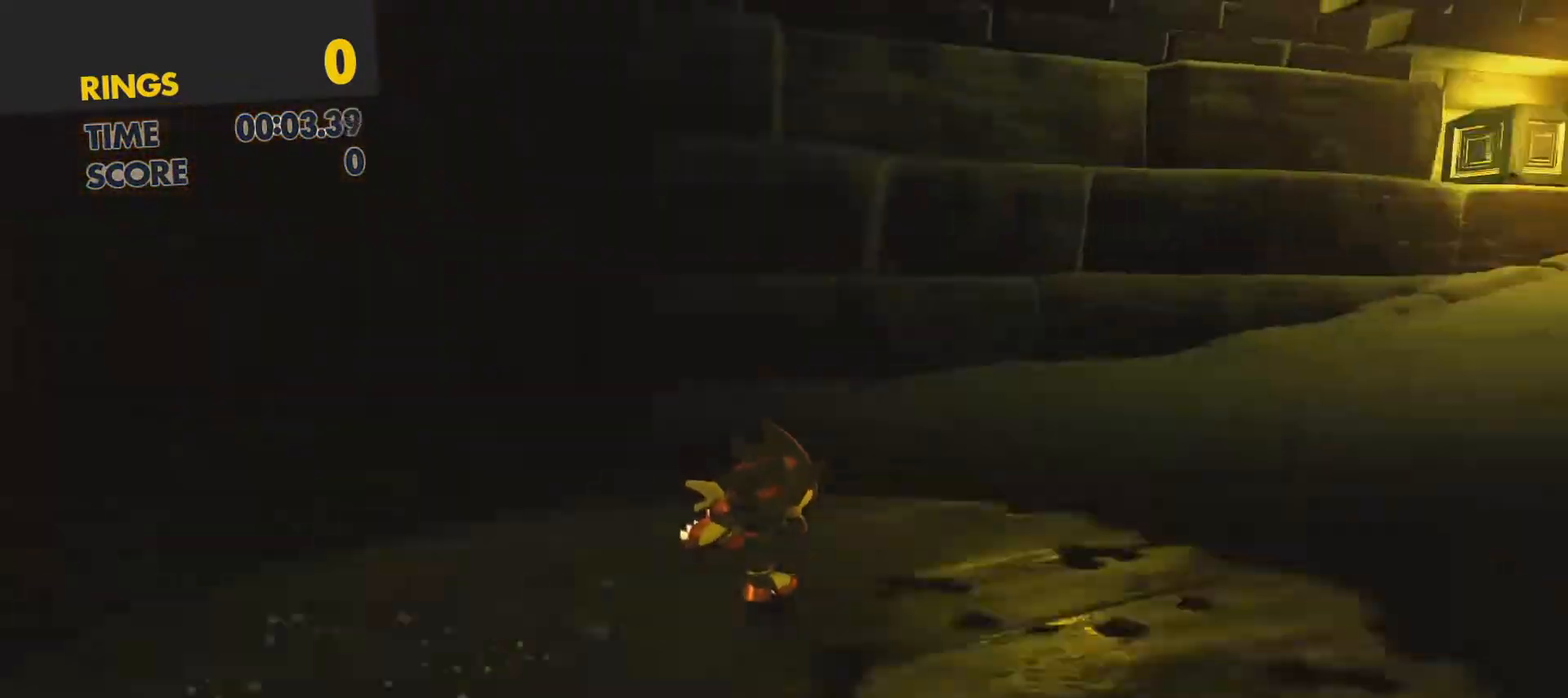
{"buttons": [], "left_stick": "up", "events": []}
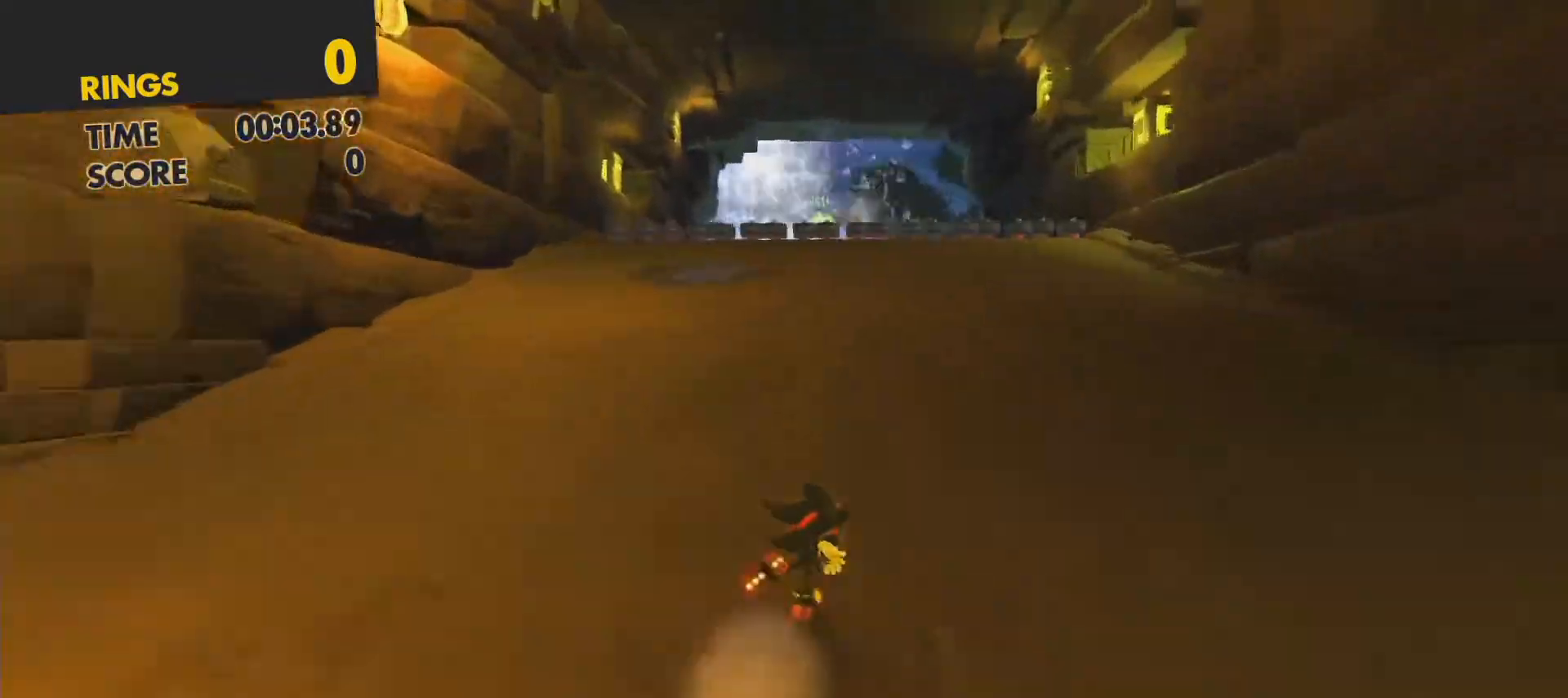
{"buttons": [], "left_stick": "up", "events": []}
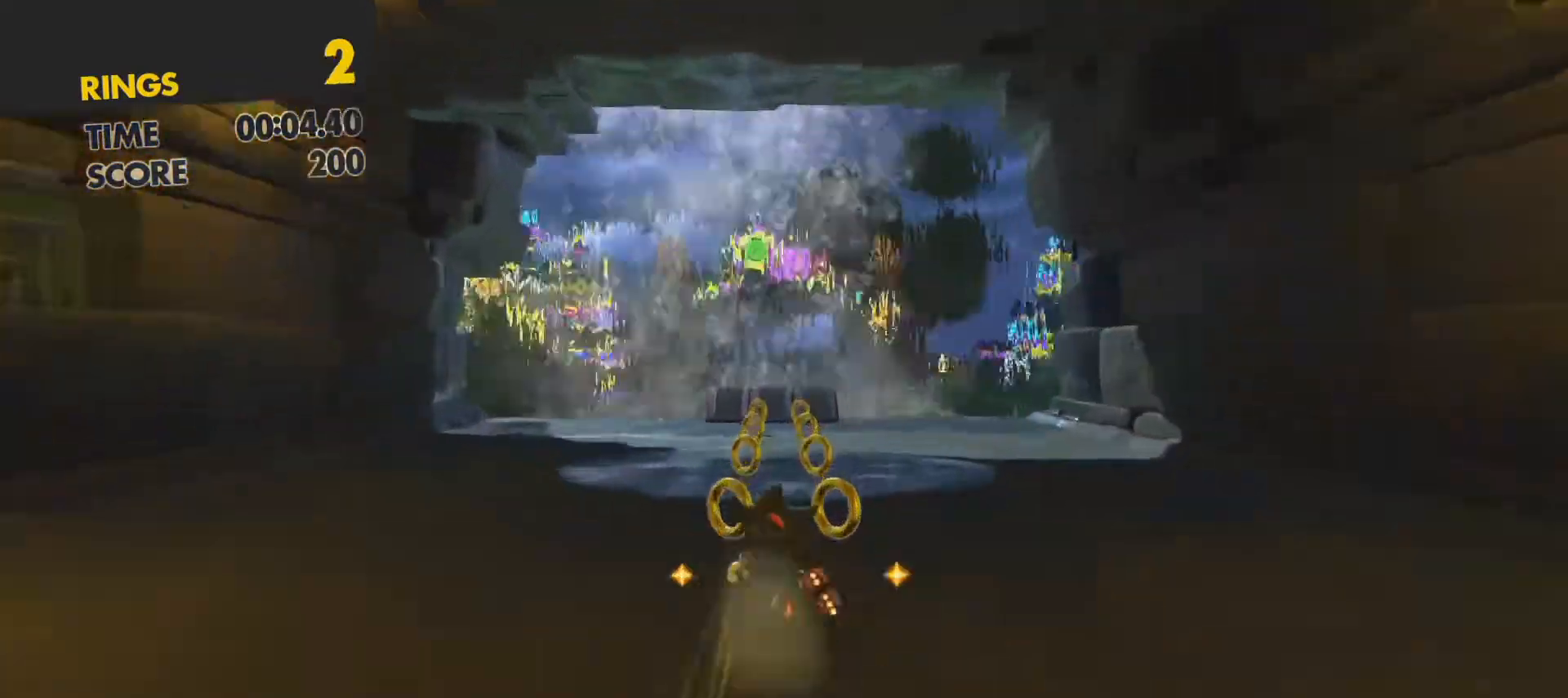
{"buttons": [], "left_stick": "up", "events": []}
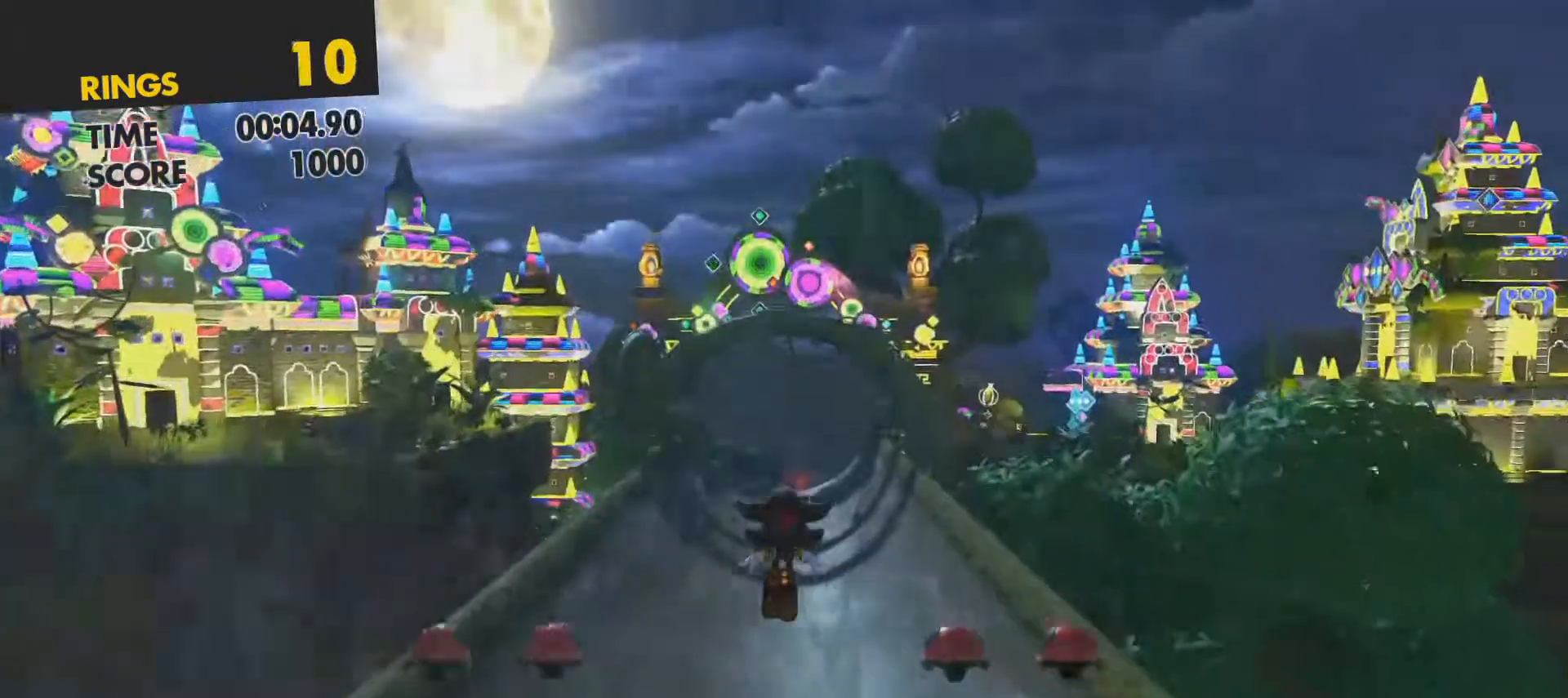
{"buttons": [], "left_stick": "up", "events": []}